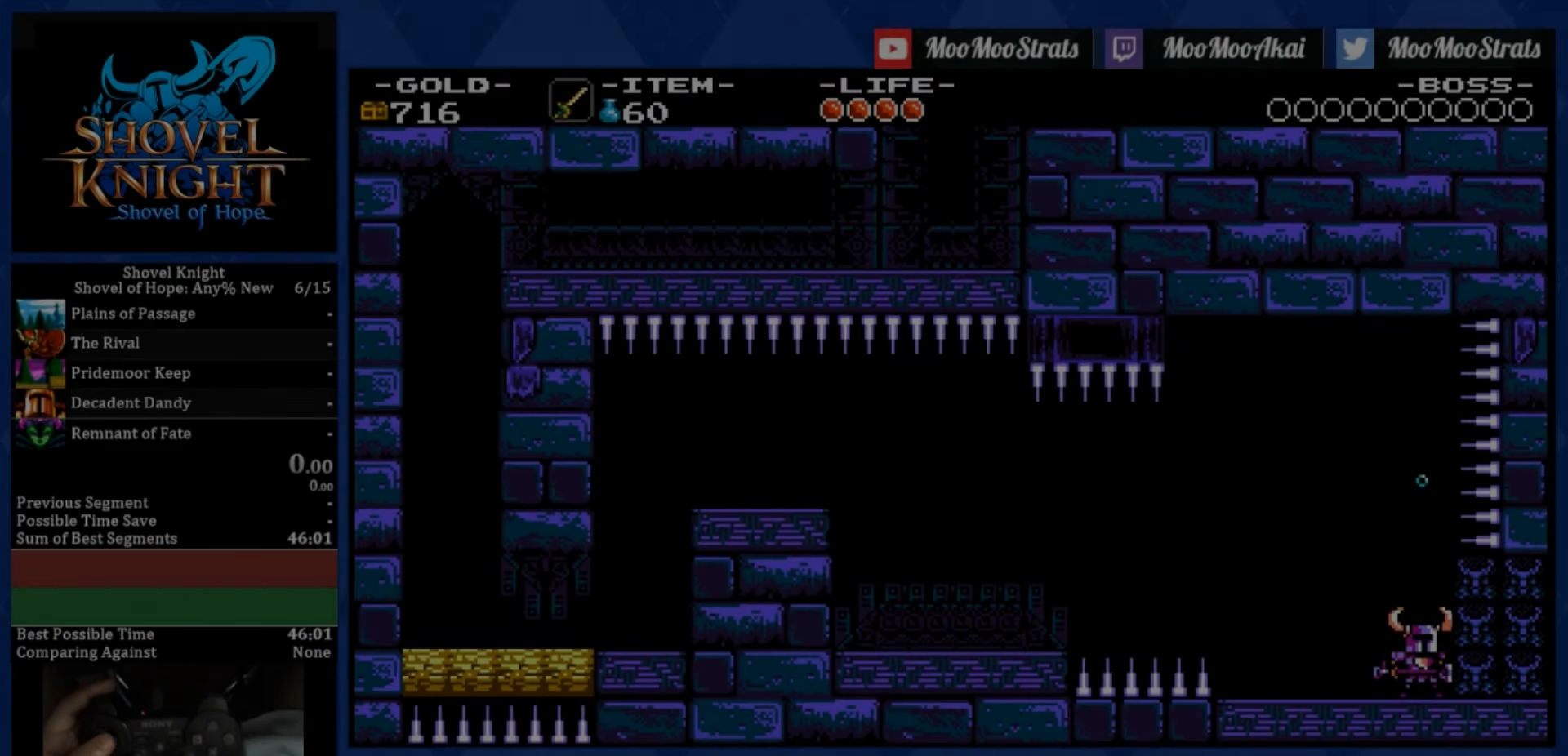
Gameplay with a controller (PlayStation layout); each line is a JSON object with the inputs held at the frame after it. "events" lists button and stick changes between this image and that frame as [ms after this image, input, new state], when the widget could be followed in between. Not read: L3 R3.
{"buttons": [], "left_stick": "center", "right_stick": "center", "events": []}
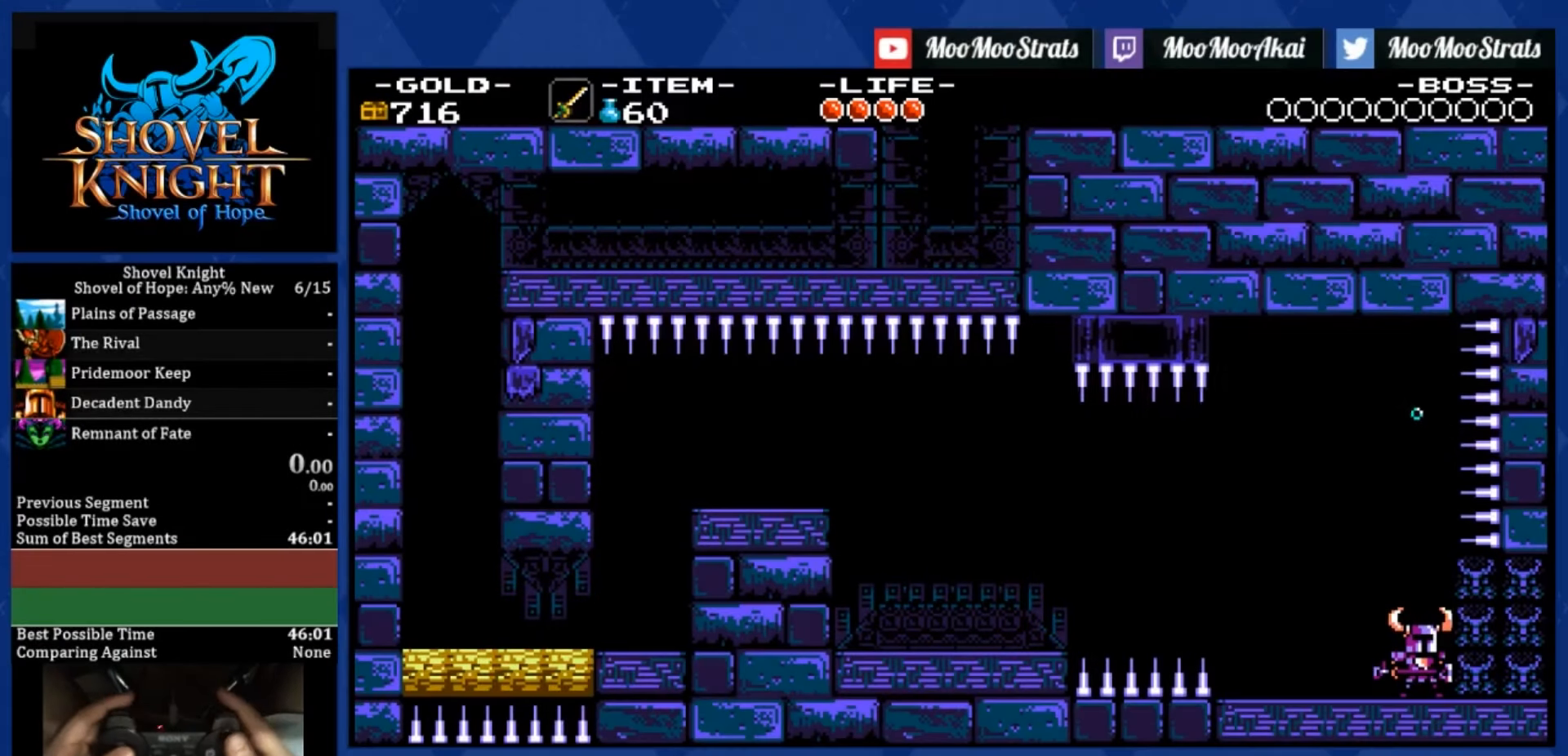
{"buttons": [], "left_stick": "center", "right_stick": "center", "events": [[433, "TRIANGLE", "down"], [500, "TRIANGLE", "up"]]}
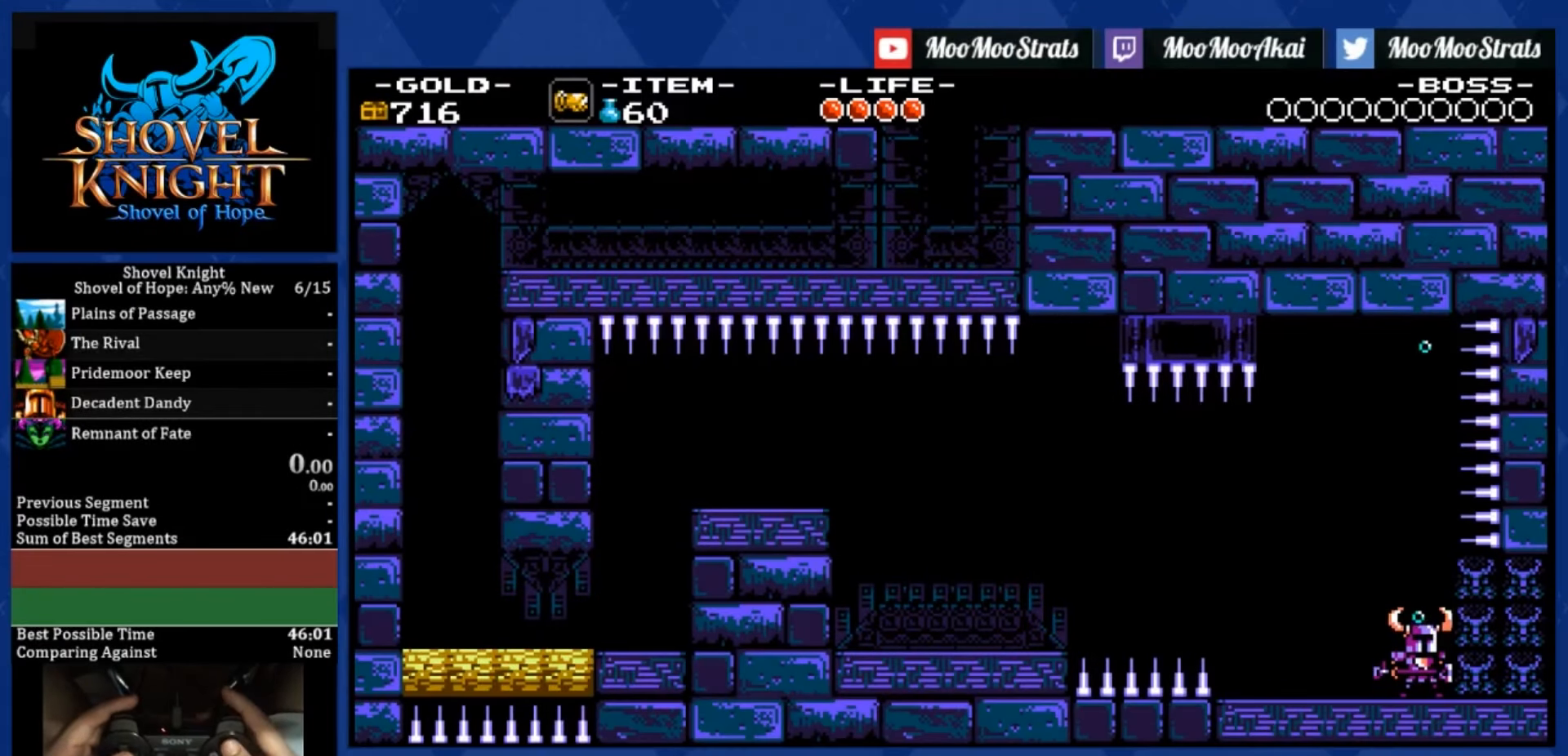
{"buttons": ["DPAD_RIGHT"], "left_stick": "center", "right_stick": "center", "events": [[100, "DPAD_RIGHT", "down"], [150, "R1", "down"], [283, "R1", "up"]]}
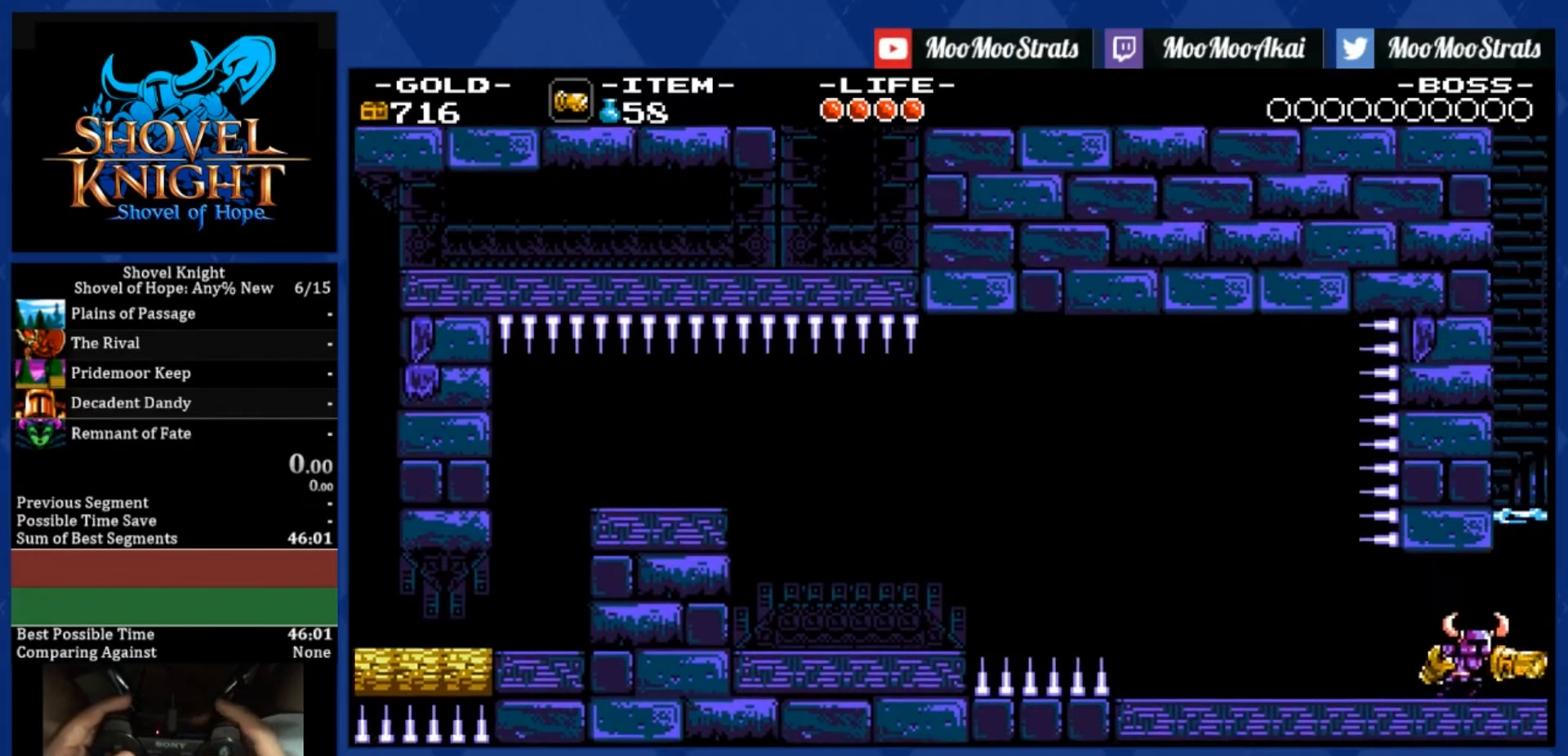
{"buttons": ["DPAD_RIGHT"], "left_stick": "center", "right_stick": "center", "events": []}
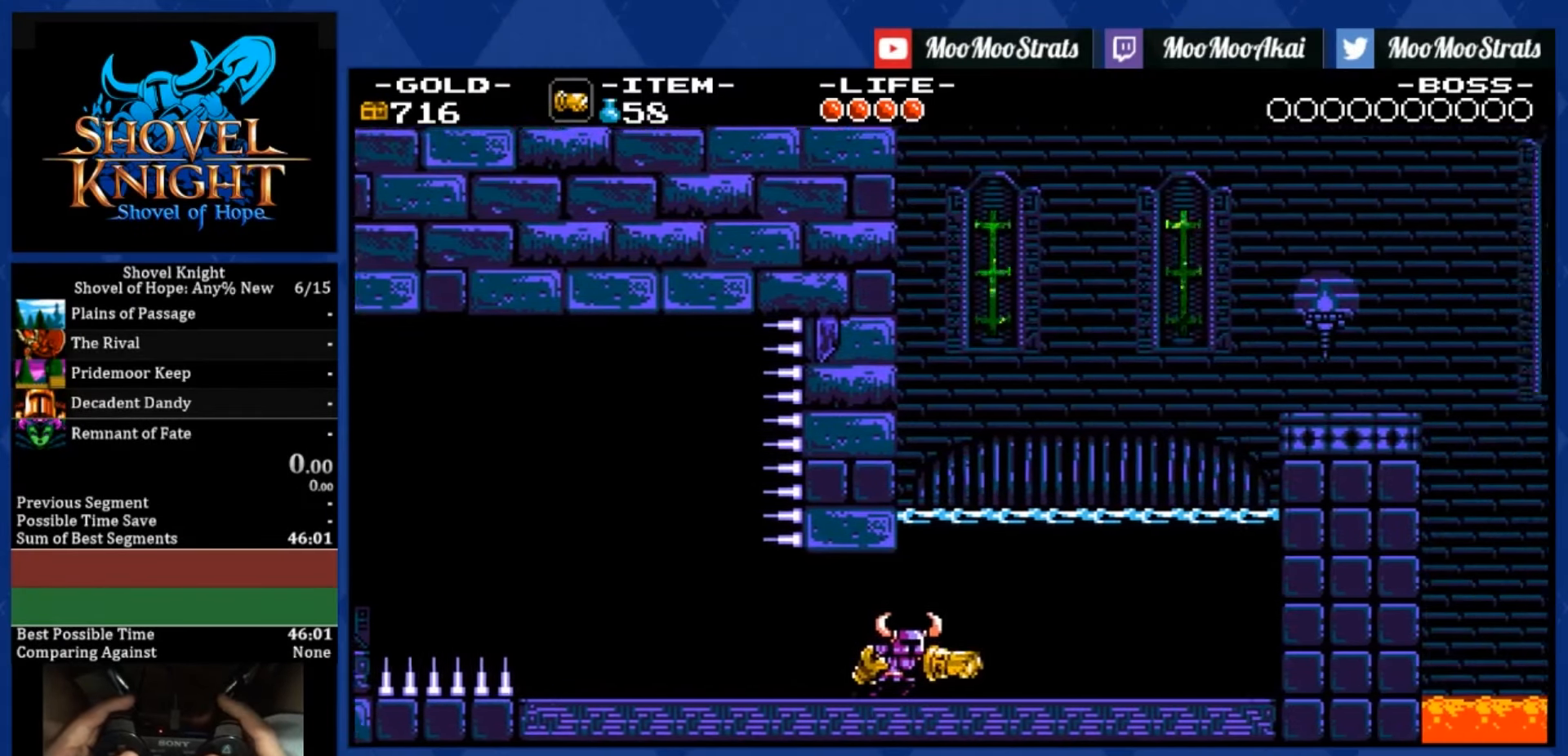
{"buttons": ["DPAD_RIGHT"], "left_stick": "center", "right_stick": "center", "events": []}
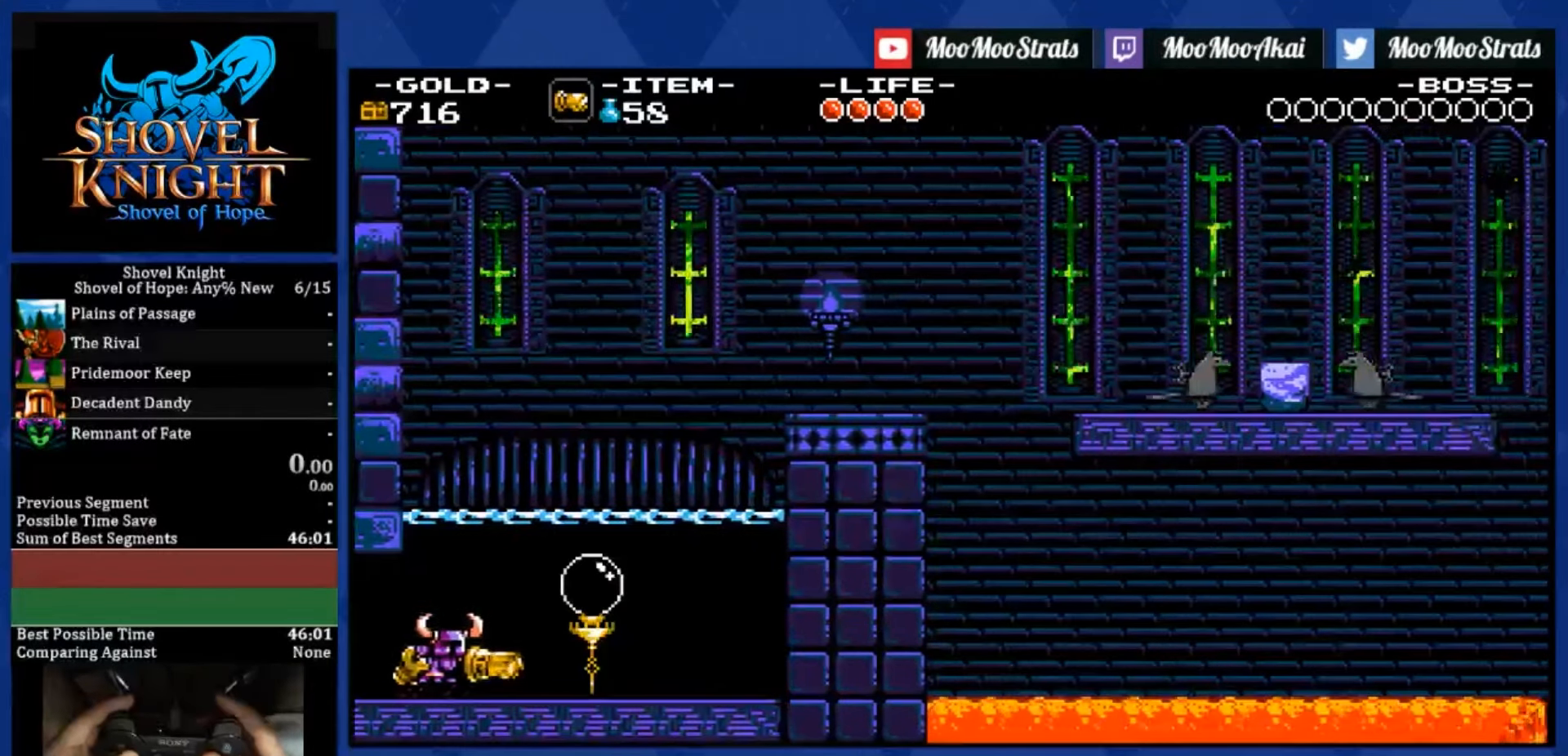
{"buttons": ["DPAD_RIGHT"], "left_stick": "center", "right_stick": "center", "events": []}
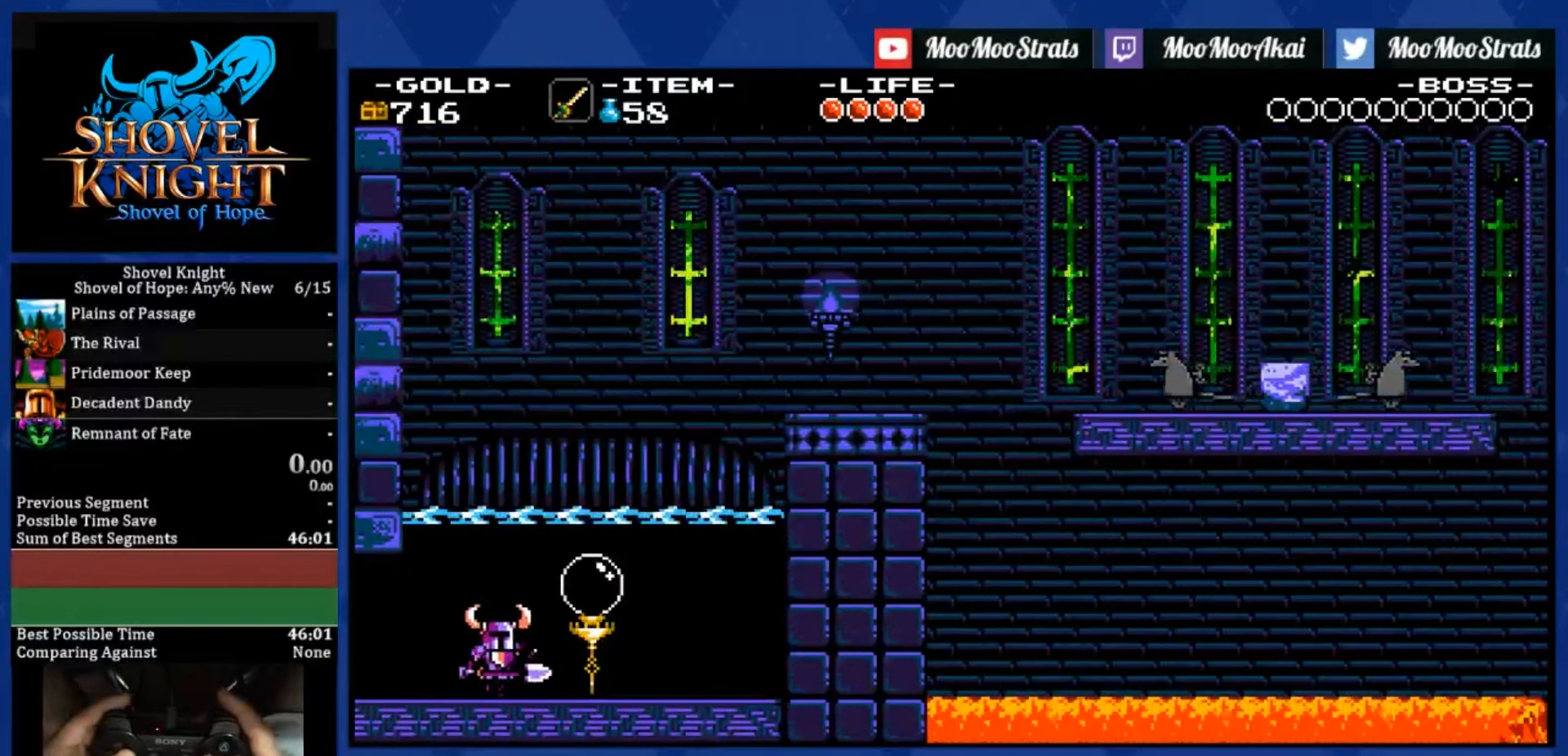
{"buttons": ["CROSS", "DPAD_RIGHT"], "left_stick": "center", "right_stick": "center", "events": [[133, "CROSS", "down"]]}
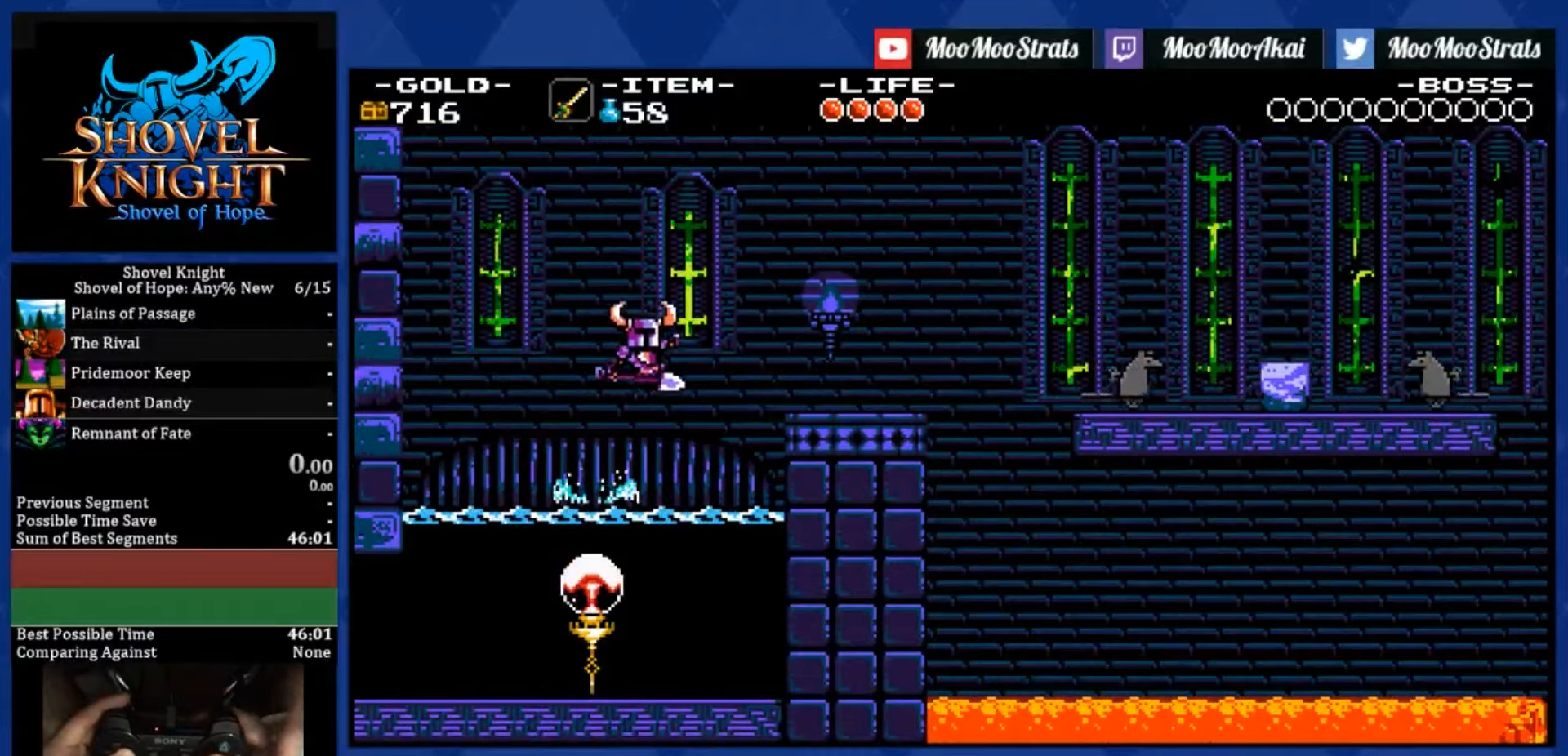
{"buttons": ["DPAD_RIGHT"], "left_stick": "center", "right_stick": "center", "events": [[33, "R1", "down"], [150, "CROSS", "up"], [150, "R1", "up"]]}
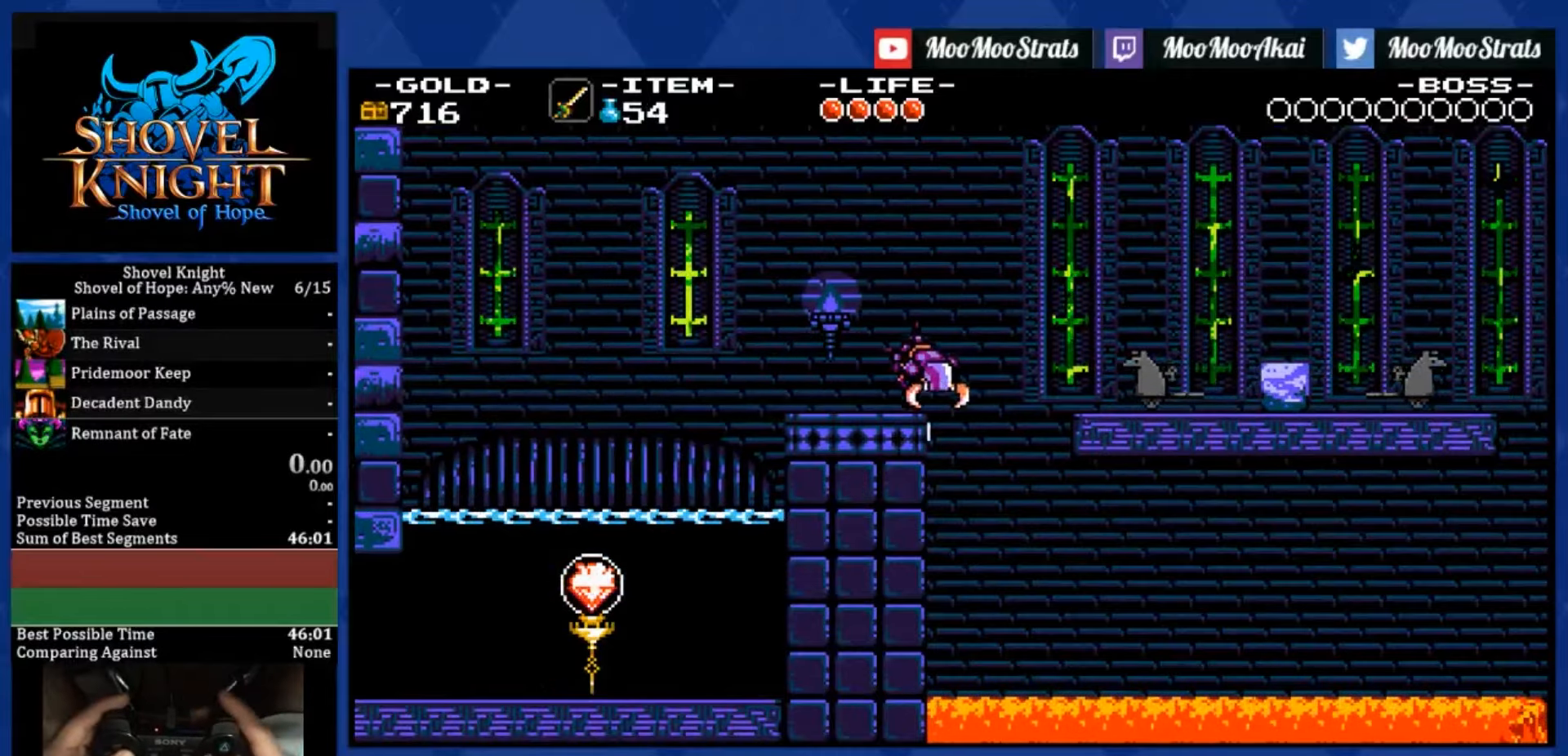
{"buttons": ["DPAD_RIGHT"], "left_stick": "center", "right_stick": "center", "events": [[50, "CROSS", "down"], [50, "DPAD_RIGHT", "up"], [200, "DPAD_RIGHT", "down"], [283, "R1", "down"], [350, "CROSS", "up"], [400, "R1", "up"]]}
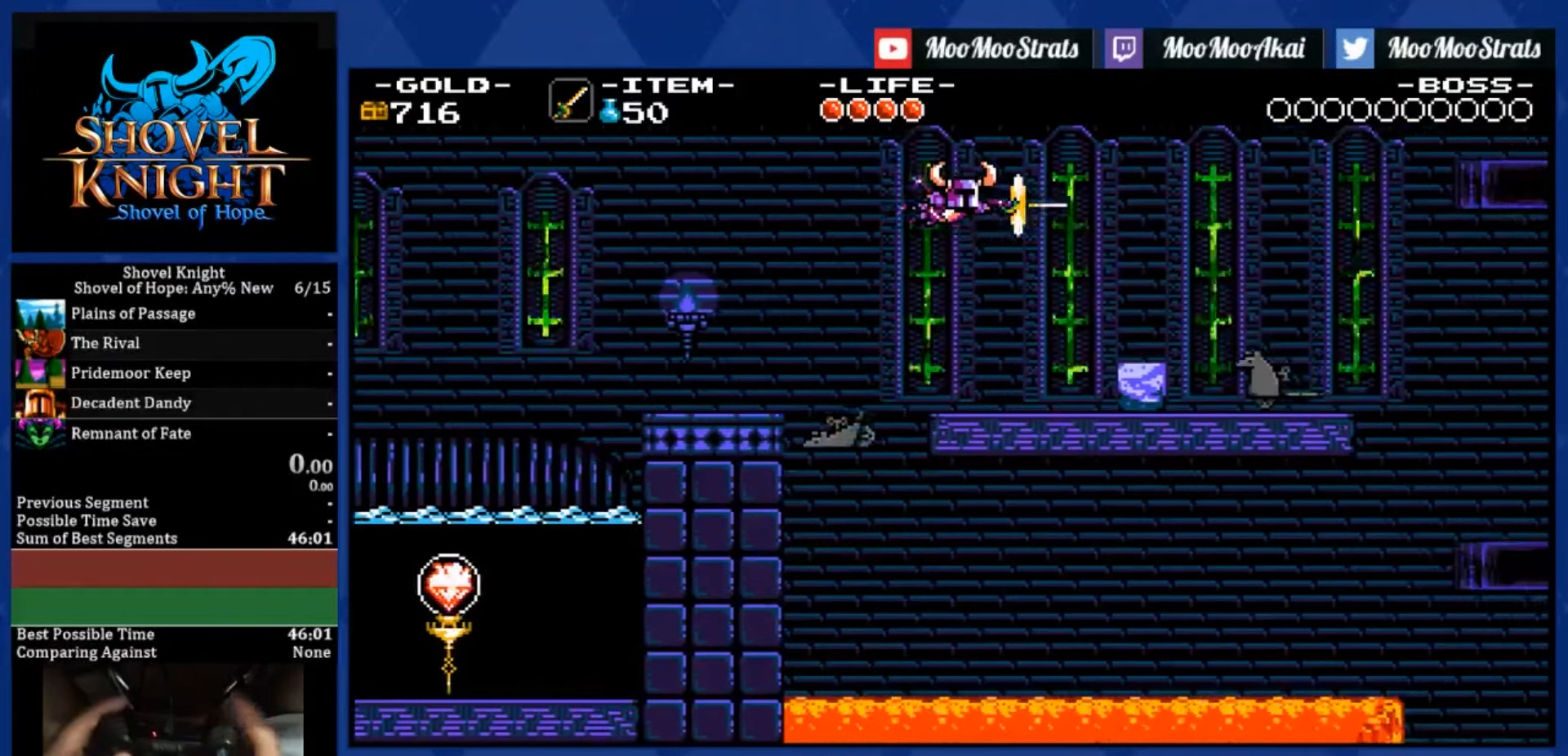
{"buttons": ["CROSS", "DPAD_RIGHT"], "left_stick": "center", "right_stick": "center", "events": [[350, "DPAD_RIGHT", "up"], [400, "DPAD_RIGHT", "down"], [500, "CROSS", "down"]]}
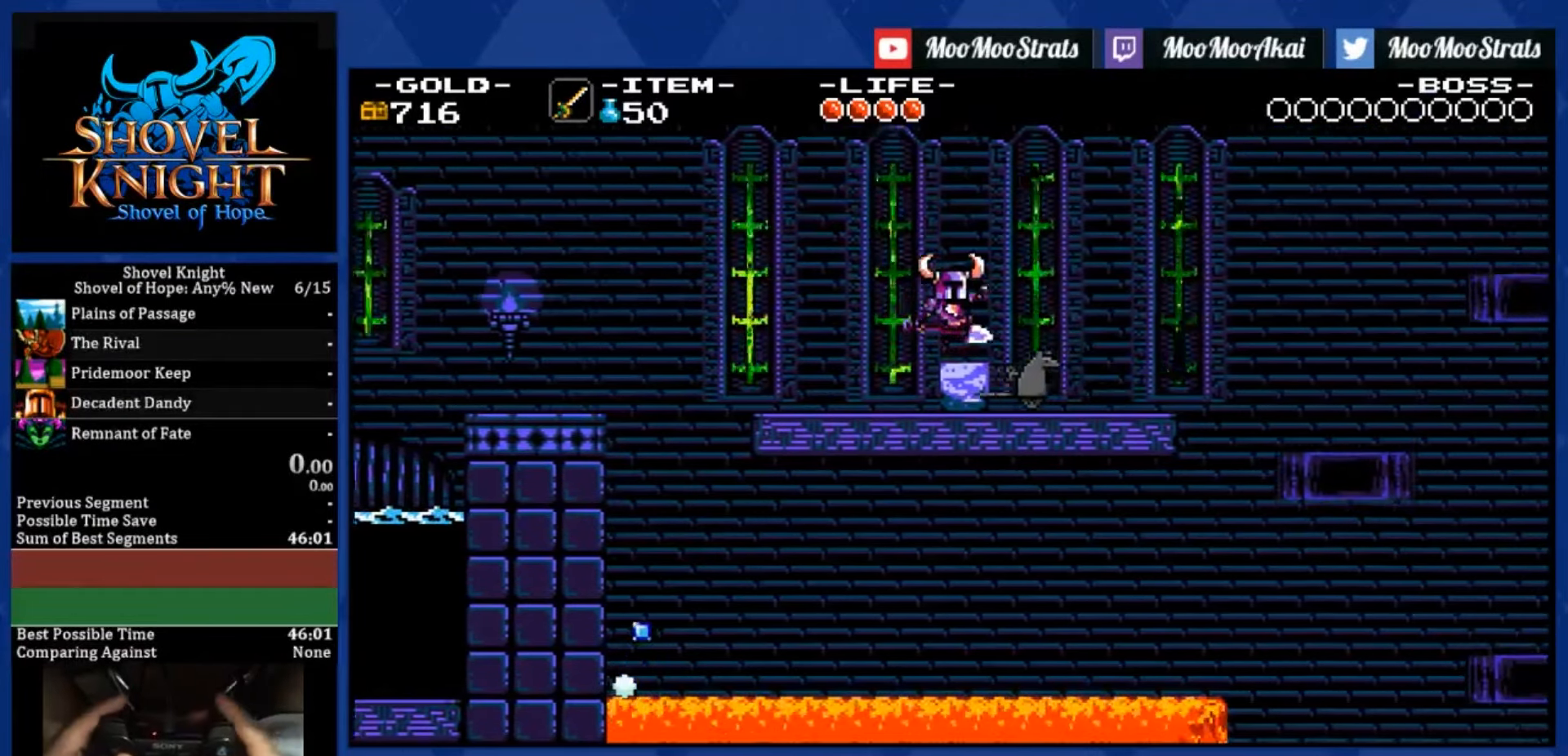
{"buttons": ["DPAD_RIGHT"], "left_stick": "center", "right_stick": "center", "events": [[200, "R1", "down"], [333, "CROSS", "up"], [333, "R1", "up"]]}
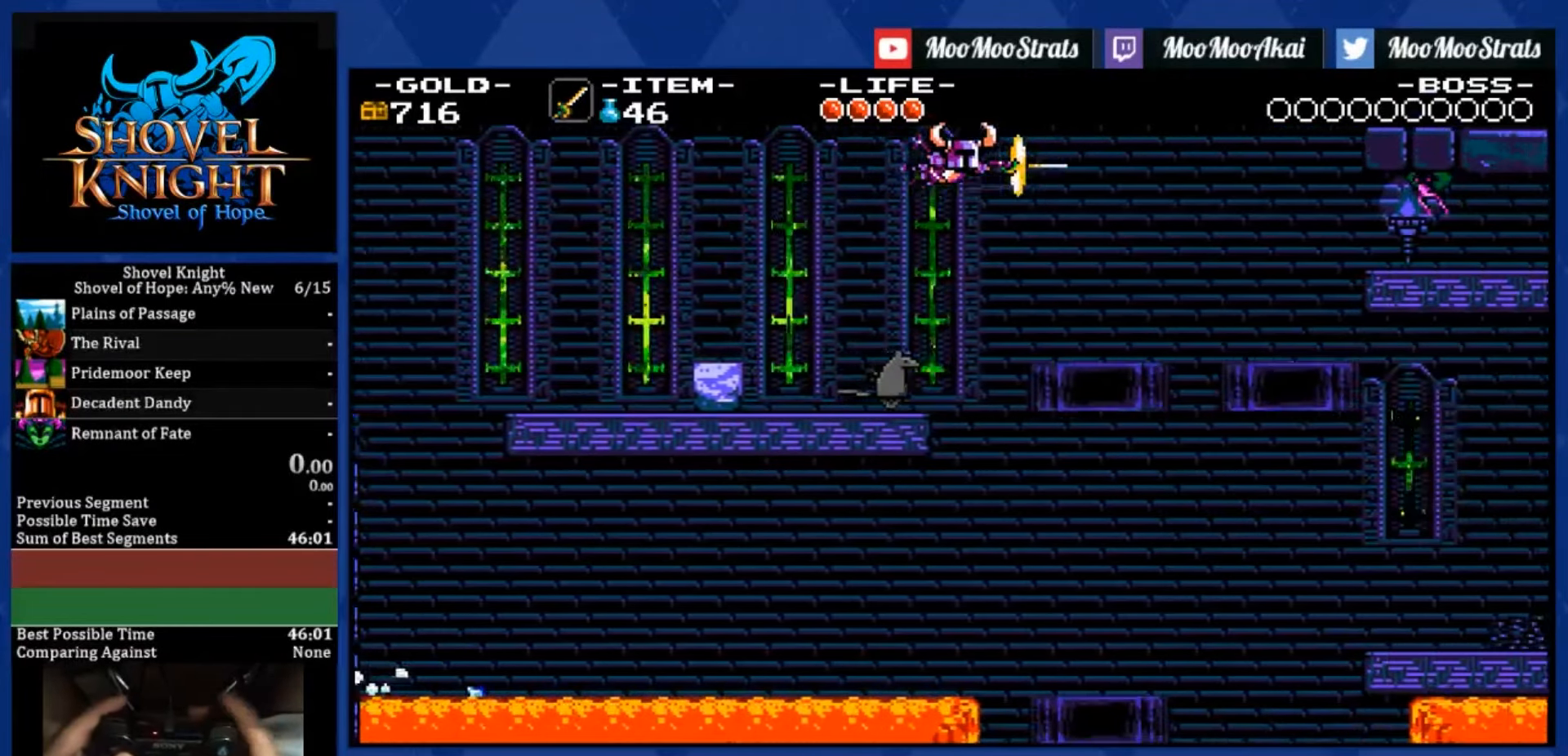
{"buttons": ["CROSS", "DPAD_RIGHT"], "left_stick": "center", "right_stick": "center", "events": [[483, "CROSS", "down"]]}
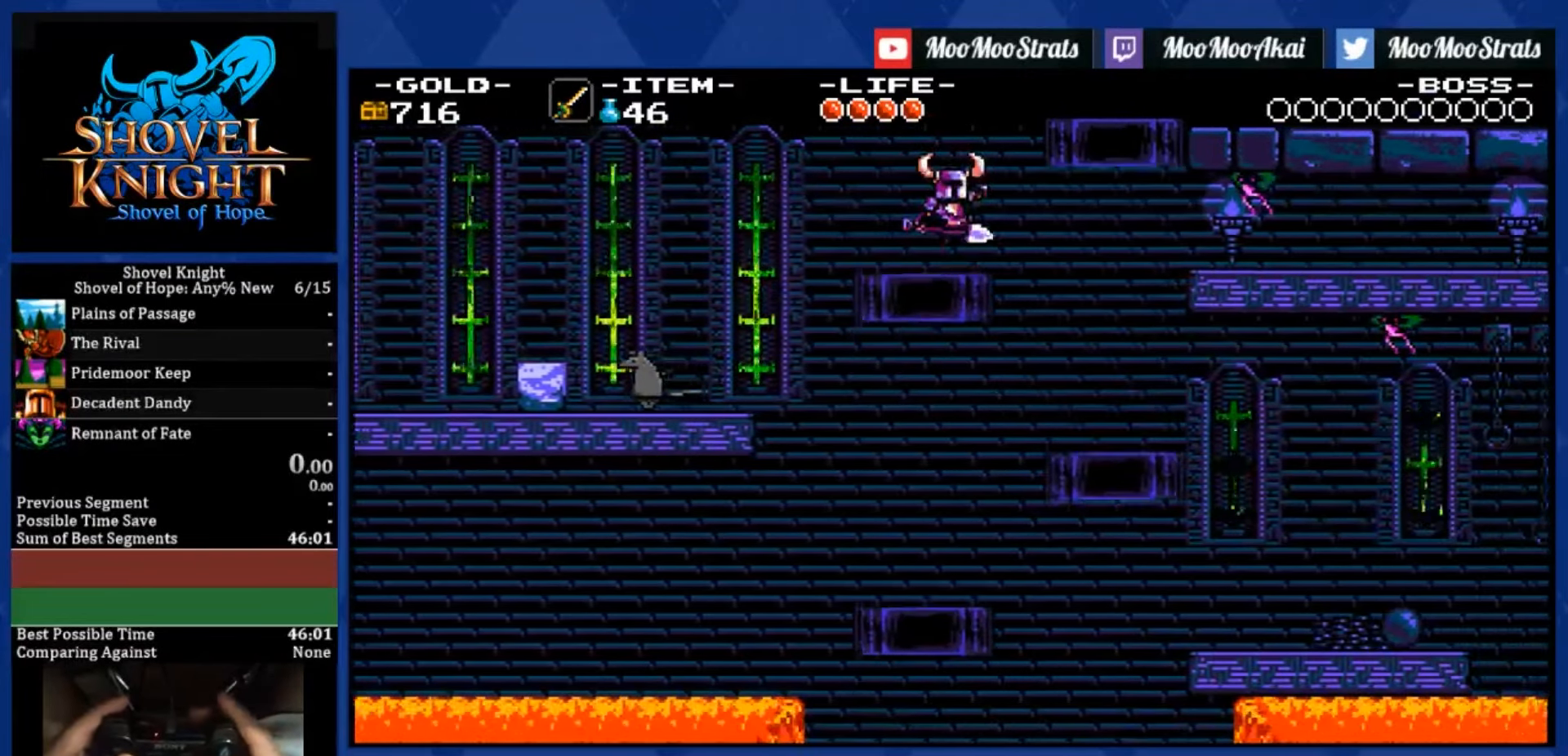
{"buttons": ["SQUARE", "DPAD_RIGHT"], "left_stick": "center", "right_stick": "center", "events": [[350, "SQUARE", "down"], [450, "CROSS", "up"]]}
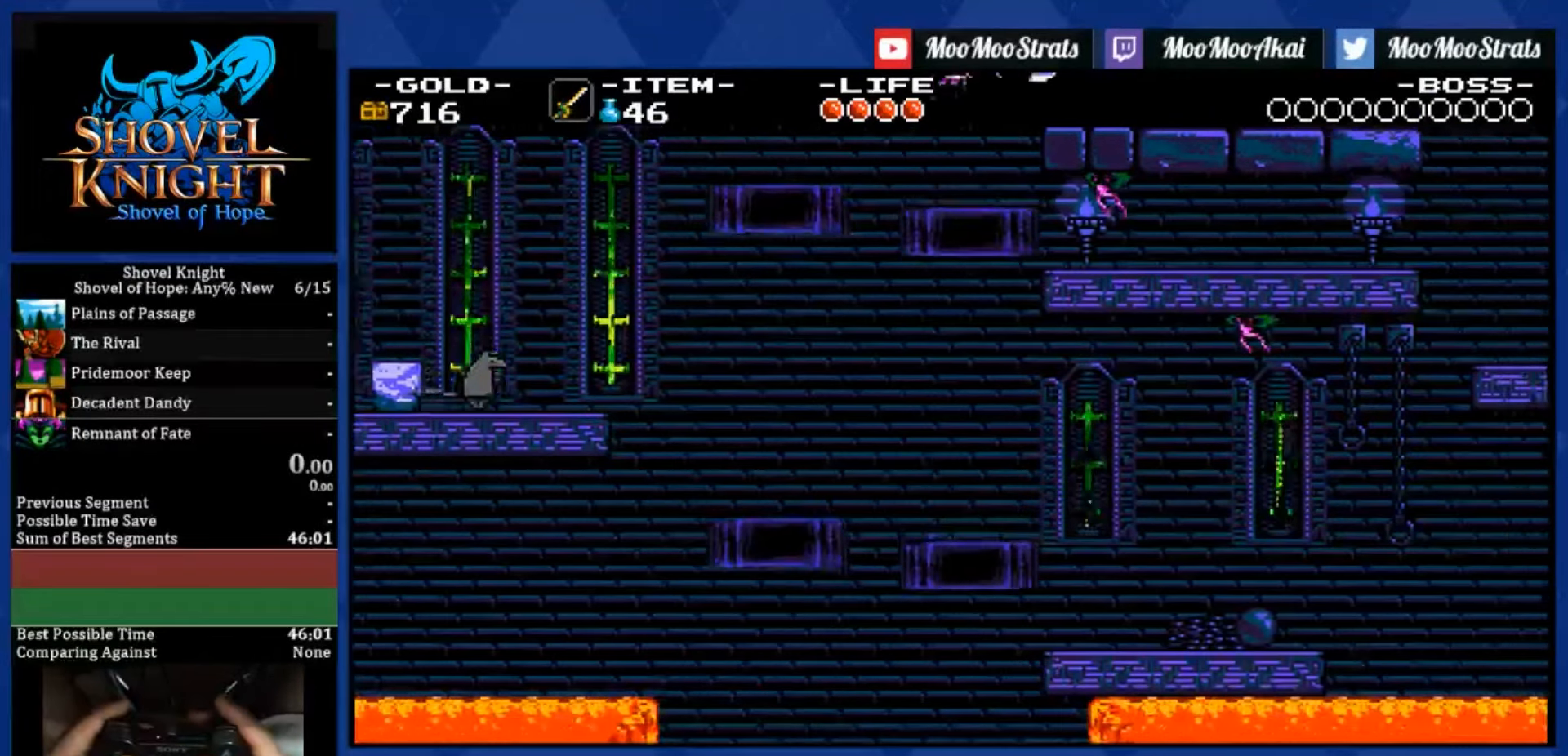
{"buttons": ["DPAD_RIGHT"], "left_stick": "center", "right_stick": "center", "events": [[483, "SQUARE", "up"]]}
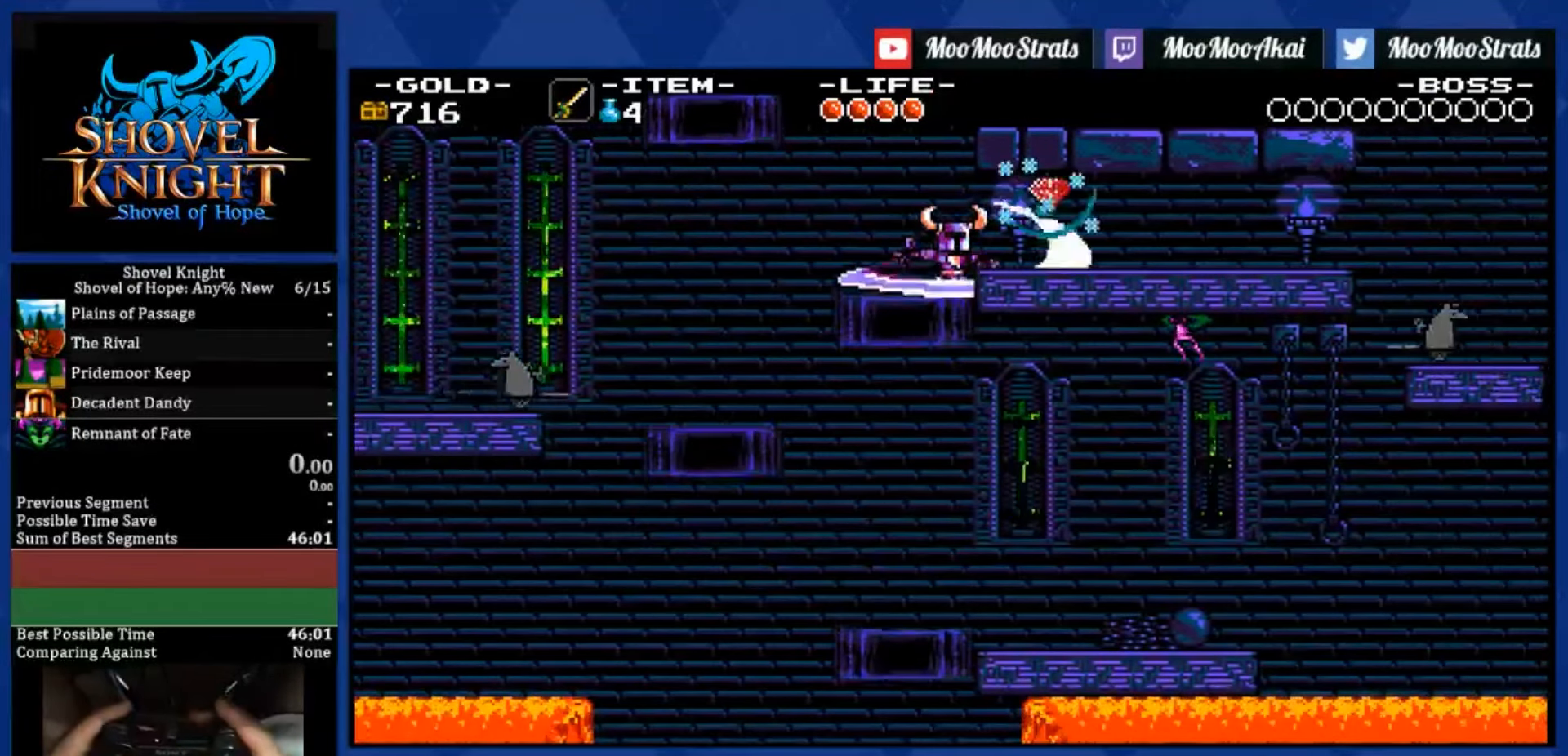
{"buttons": ["DPAD_RIGHT"], "left_stick": "center", "right_stick": "center", "events": [[133, "CROSS", "down"], [200, "CROSS", "up"]]}
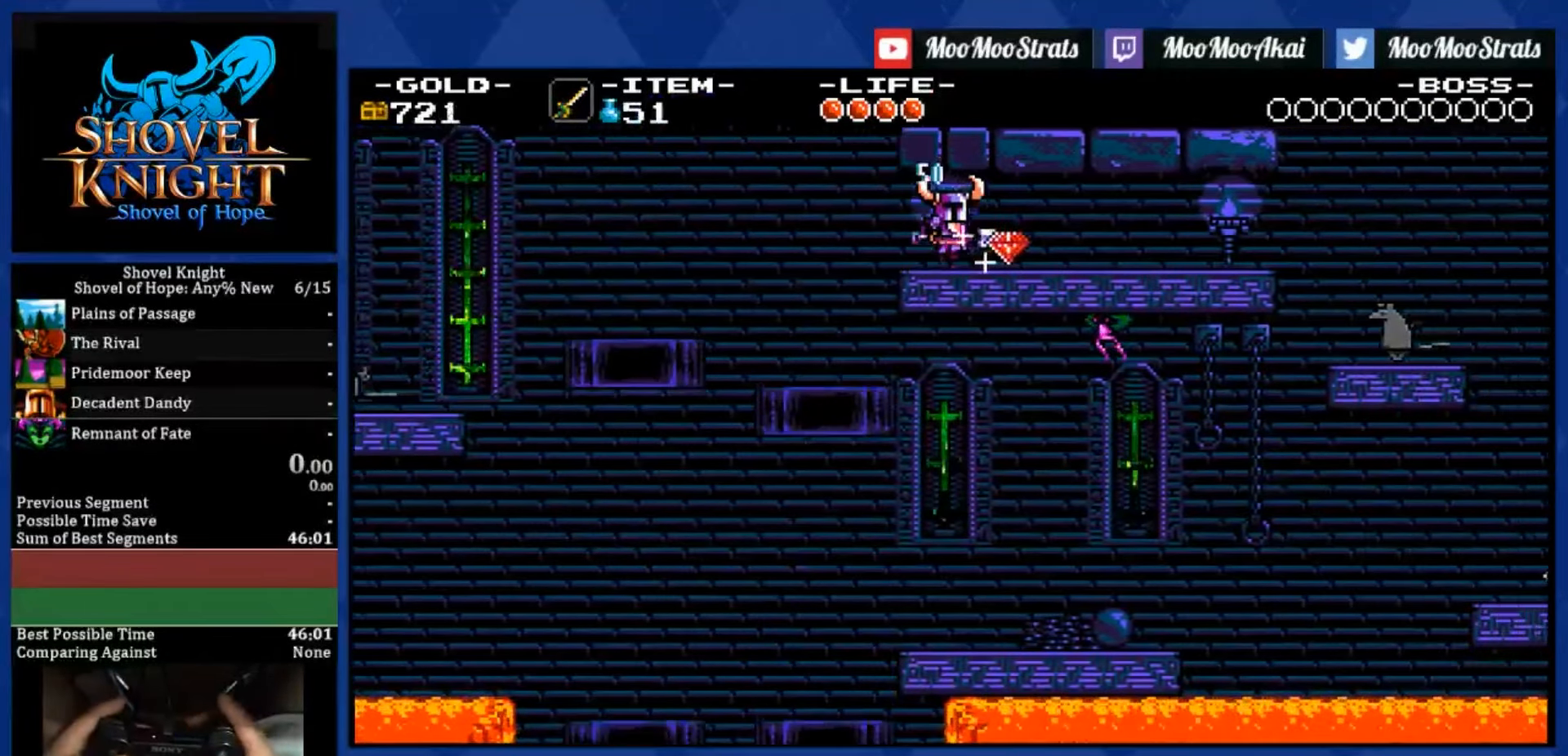
{"buttons": ["DPAD_RIGHT"], "left_stick": "center", "right_stick": "center", "events": [[83, "R1", "down"], [200, "R1", "up"]]}
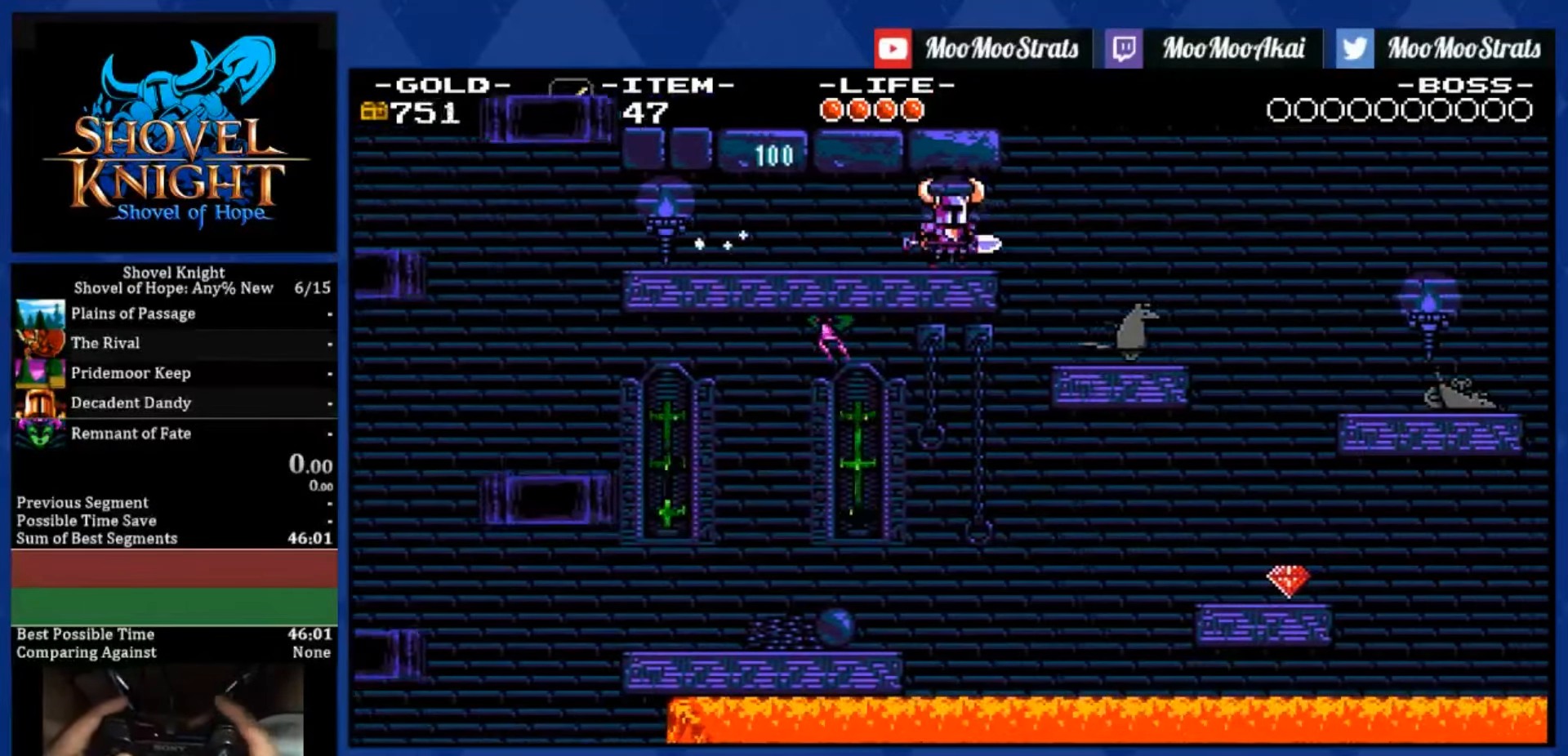
{"buttons": ["DPAD_DOWN", "DPAD_RIGHT"], "left_stick": "center", "right_stick": "center", "events": [[284, "DPAD_DOWN", "down"]]}
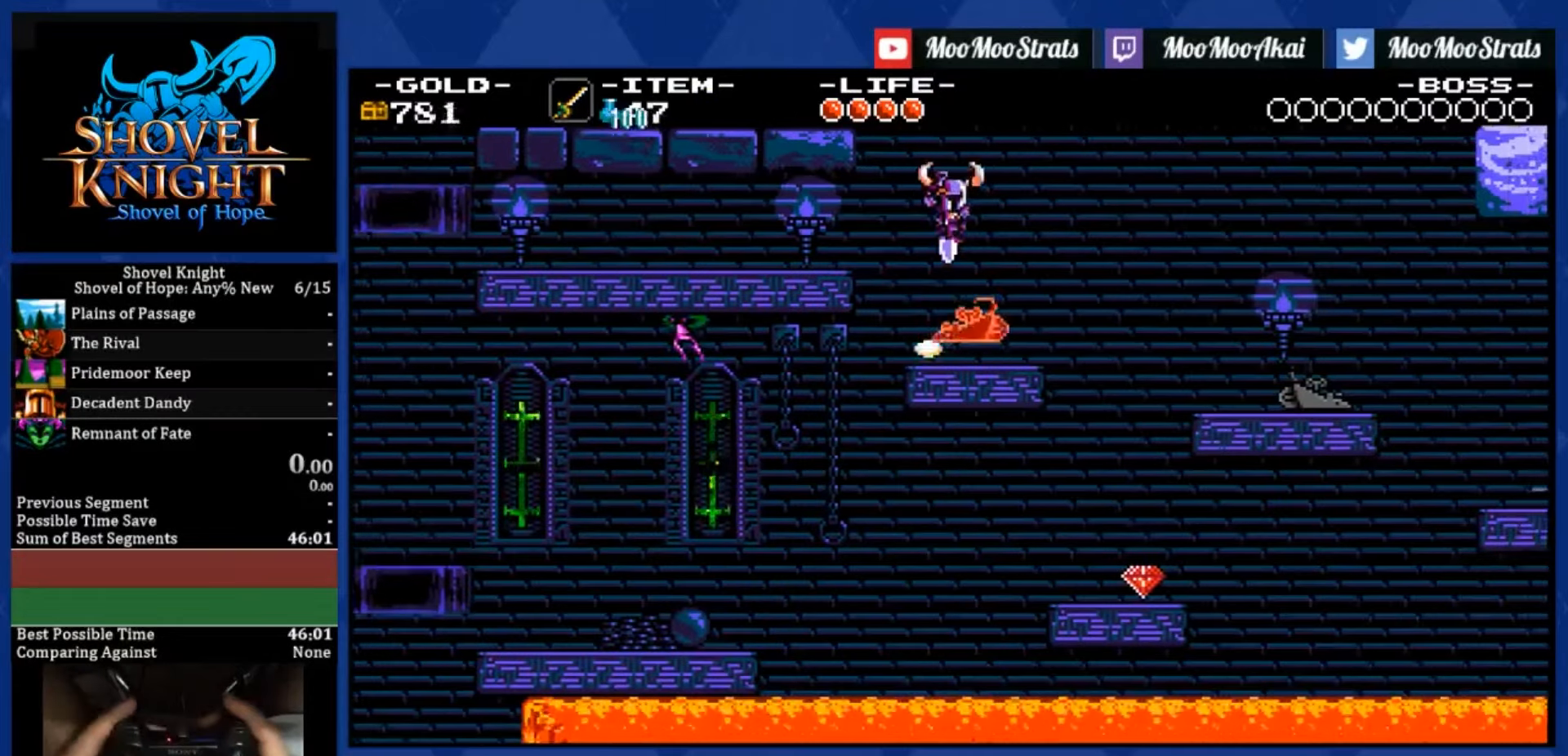
{"buttons": ["DPAD_DOWN", "DPAD_RIGHT"], "left_stick": "center", "right_stick": "center", "events": [[100, "R1", "down"], [200, "R1", "up"]]}
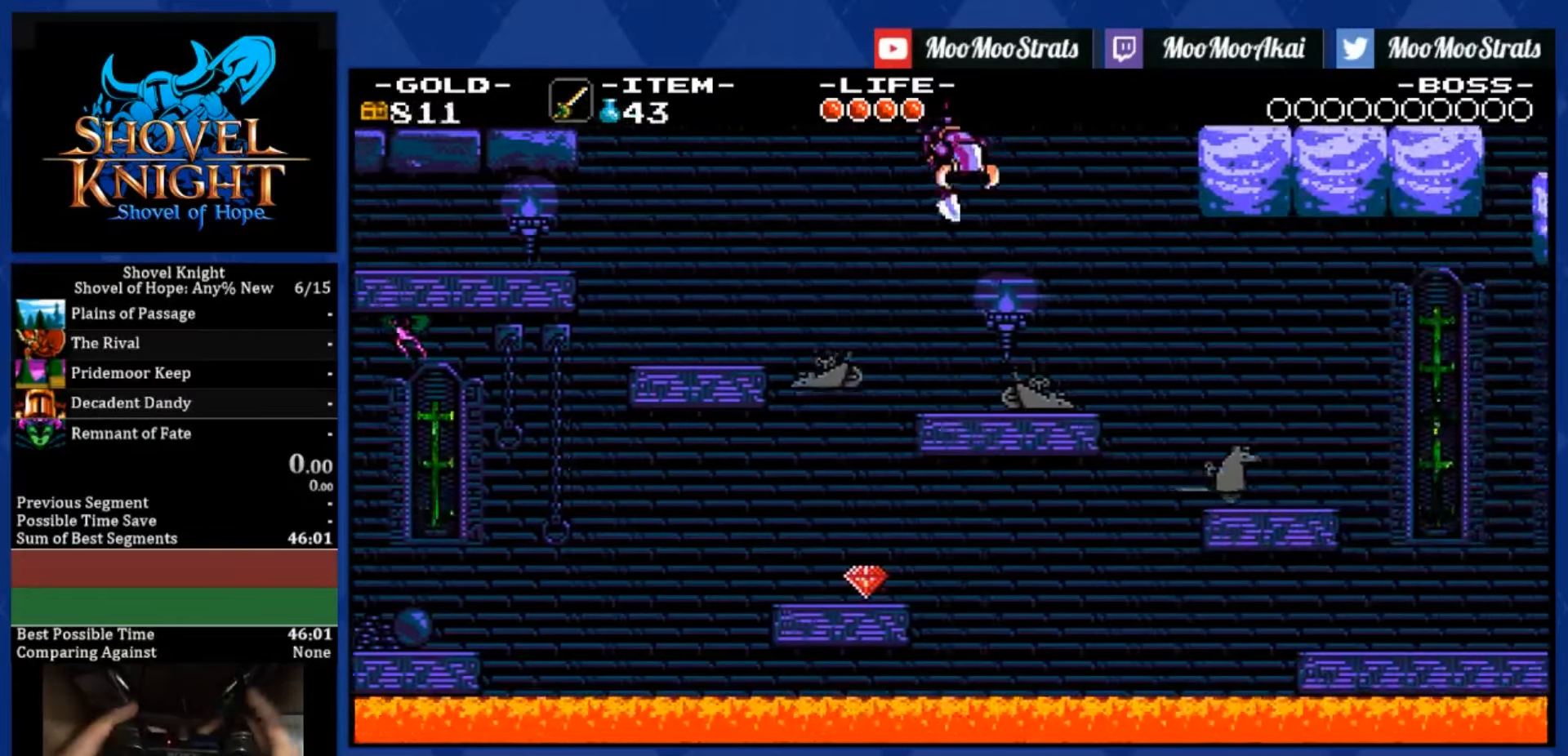
{"buttons": ["DPAD_RIGHT"], "left_stick": "center", "right_stick": "center", "events": [[434, "TRIANGLE", "down"], [450, "DPAD_DOWN", "up"], [484, "TRIANGLE", "up"]]}
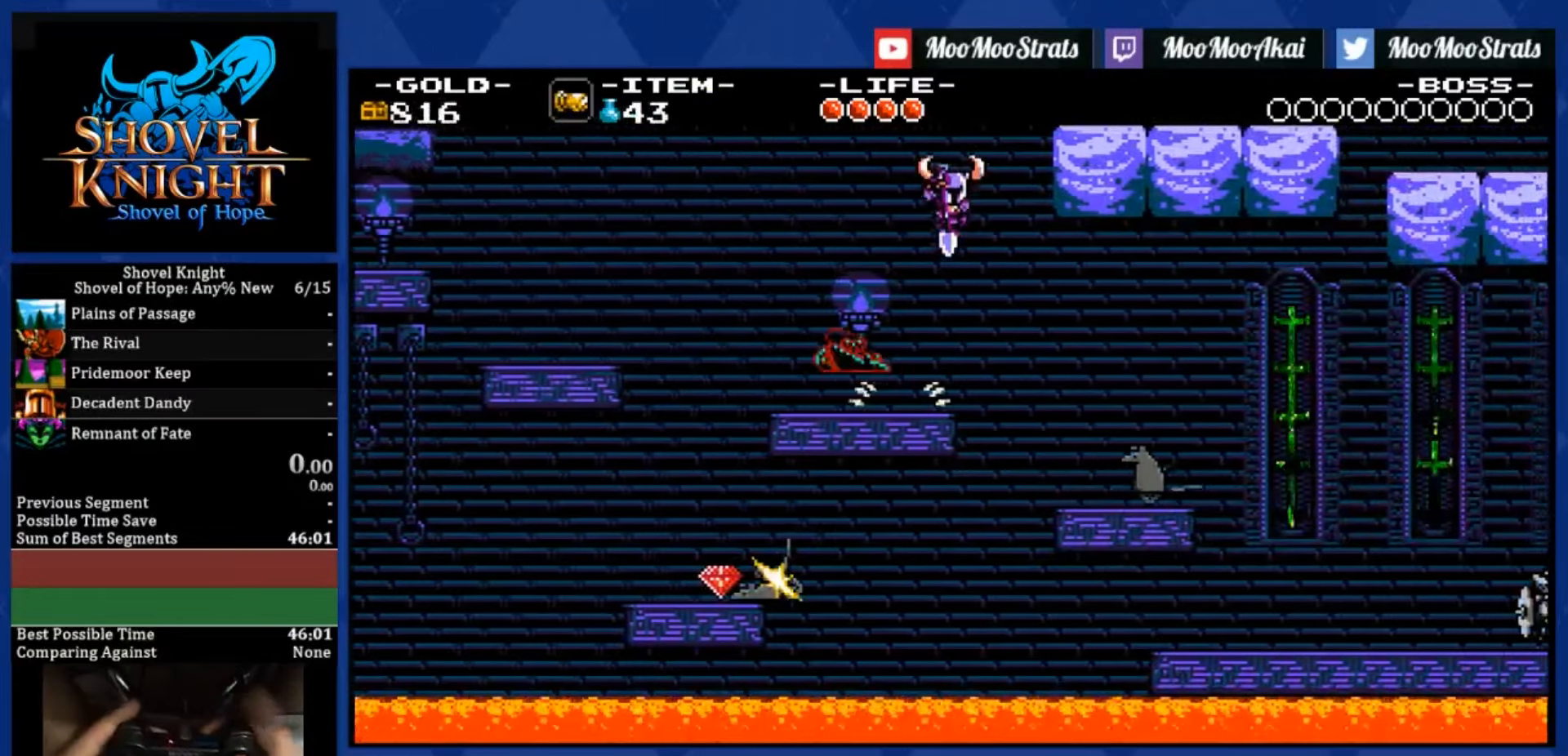
{"buttons": ["DPAD_RIGHT"], "left_stick": "center", "right_stick": "center", "events": [[34, "R1", "down"], [150, "R1", "up"], [350, "R1", "down"], [484, "R1", "up"]]}
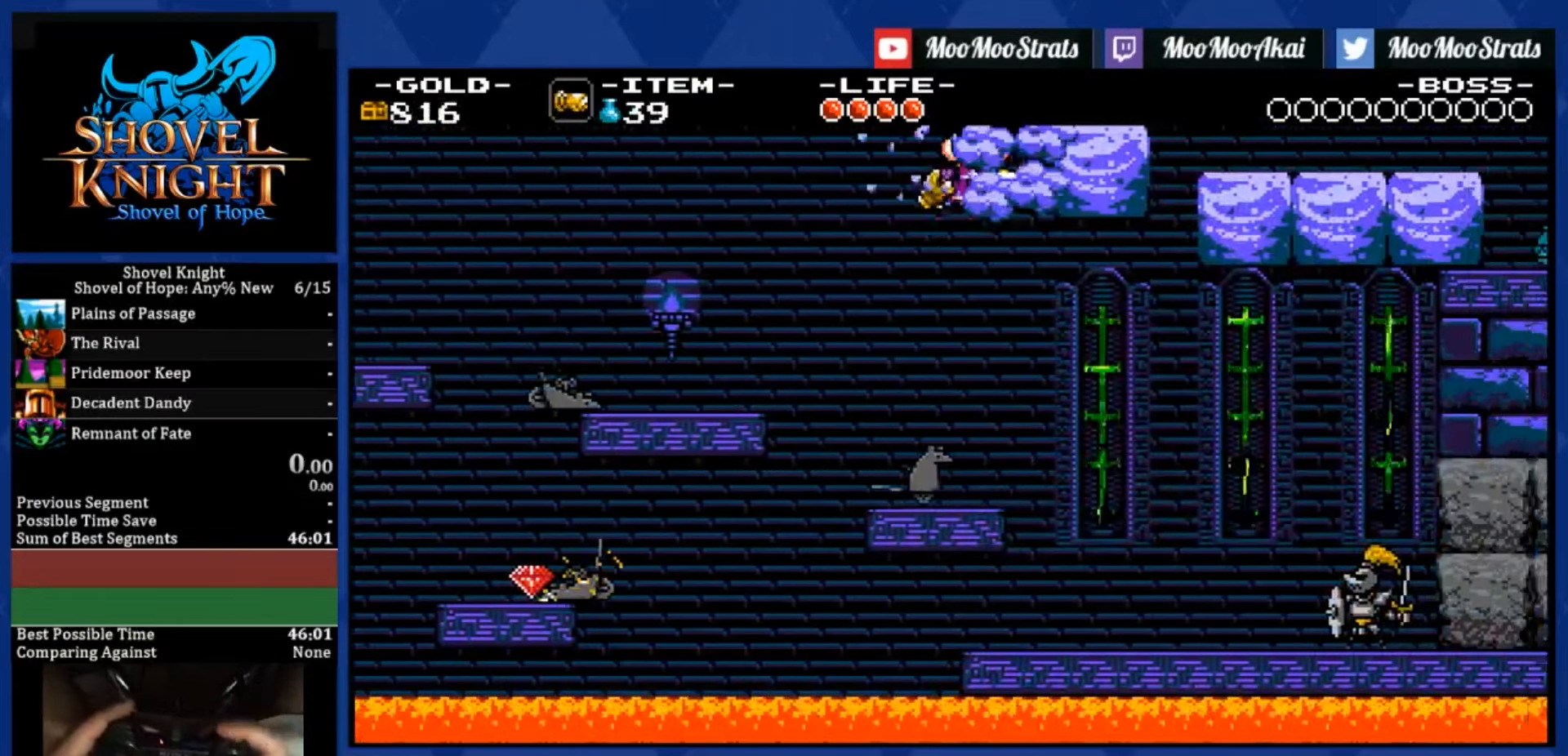
{"buttons": ["DPAD_RIGHT"], "left_stick": "center", "right_stick": "center", "events": [[100, "R1", "down"], [234, "R1", "up"], [350, "R1", "down"], [500, "R1", "up"]]}
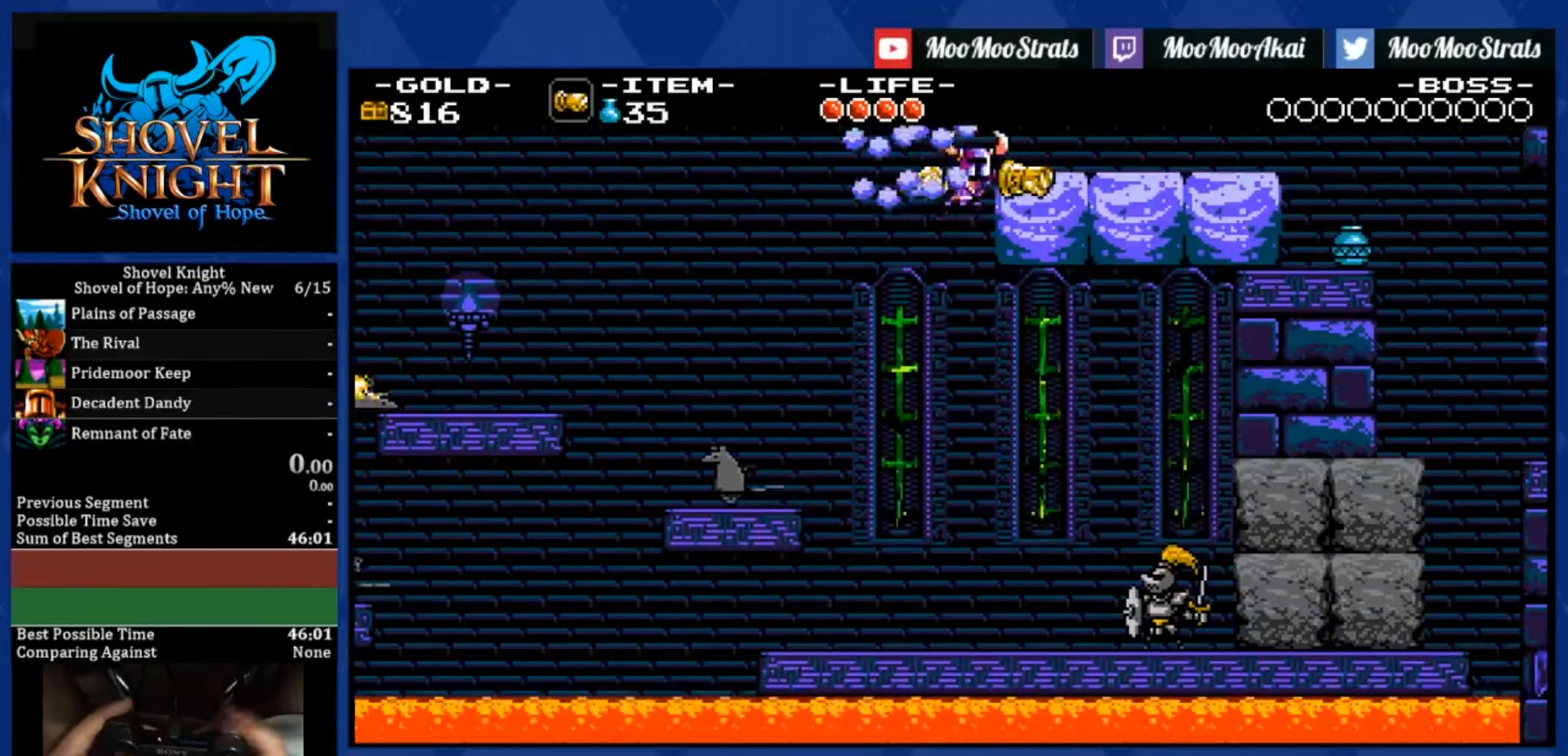
{"buttons": ["DPAD_RIGHT"], "left_stick": "center", "right_stick": "center", "events": [[50, "R1", "down"], [150, "R1", "up"], [234, "R1", "down"], [350, "R1", "up"], [400, "R1", "down"], [500, "R1", "up"]]}
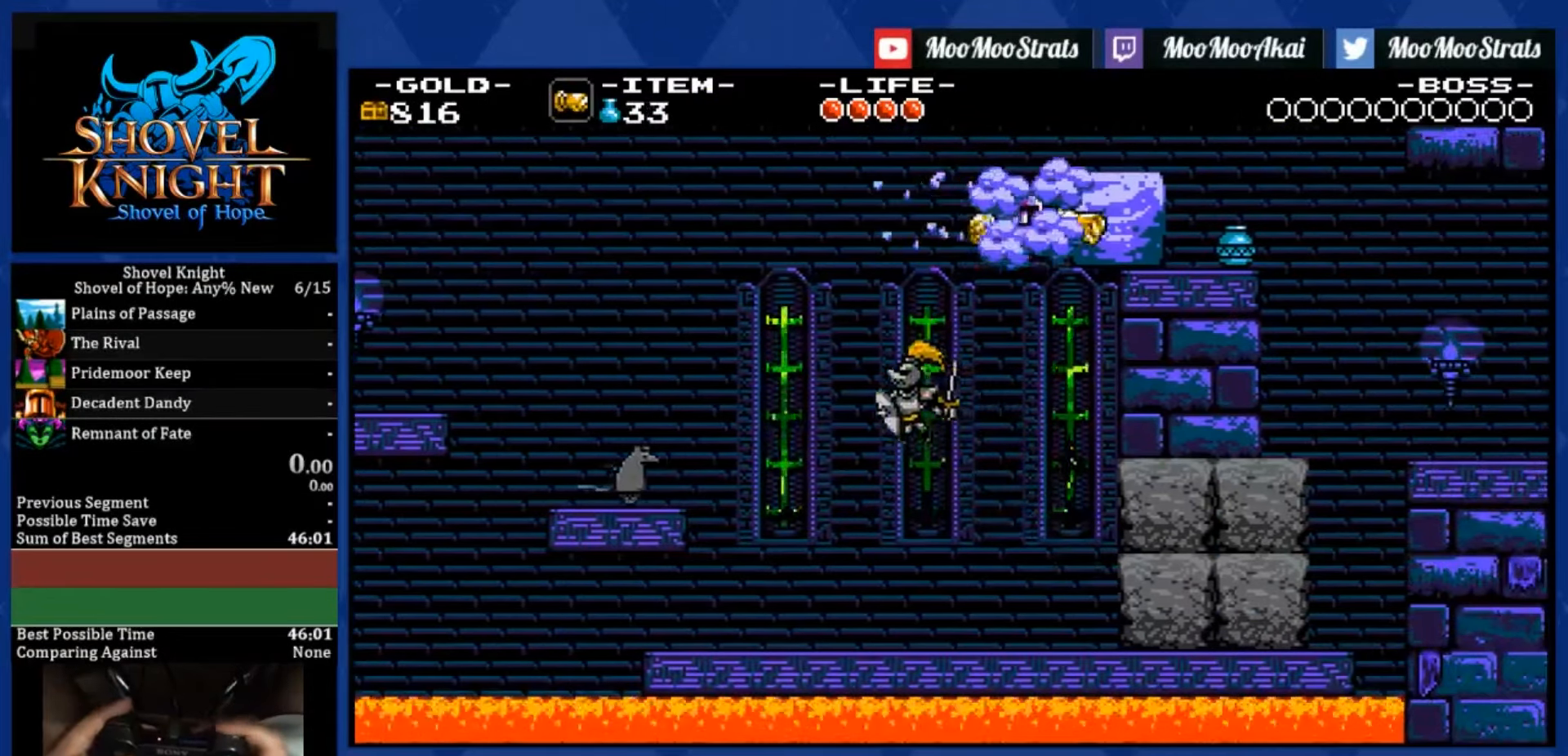
{"buttons": ["R1", "DPAD_RIGHT"], "left_stick": "center", "right_stick": "center", "events": [[50, "R1", "down"], [150, "R1", "up"], [300, "right_stick", "up"], [400, "R1", "down"], [400, "right_stick", "center"]]}
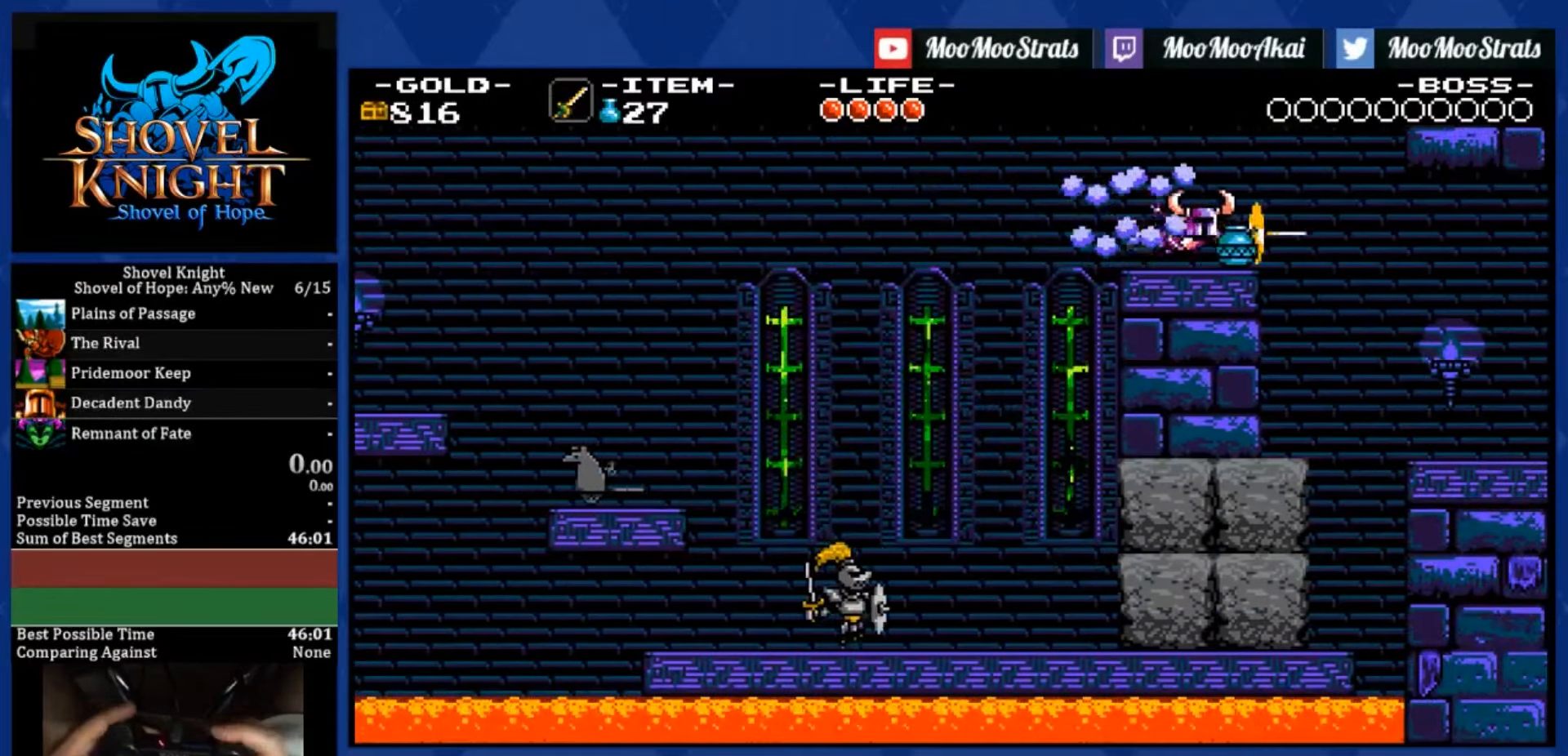
{"buttons": ["DPAD_RIGHT"], "left_stick": "center", "right_stick": "center", "events": [[84, "R1", "up"], [150, "TRIANGLE", "down"], [284, "TRIANGLE", "up"]]}